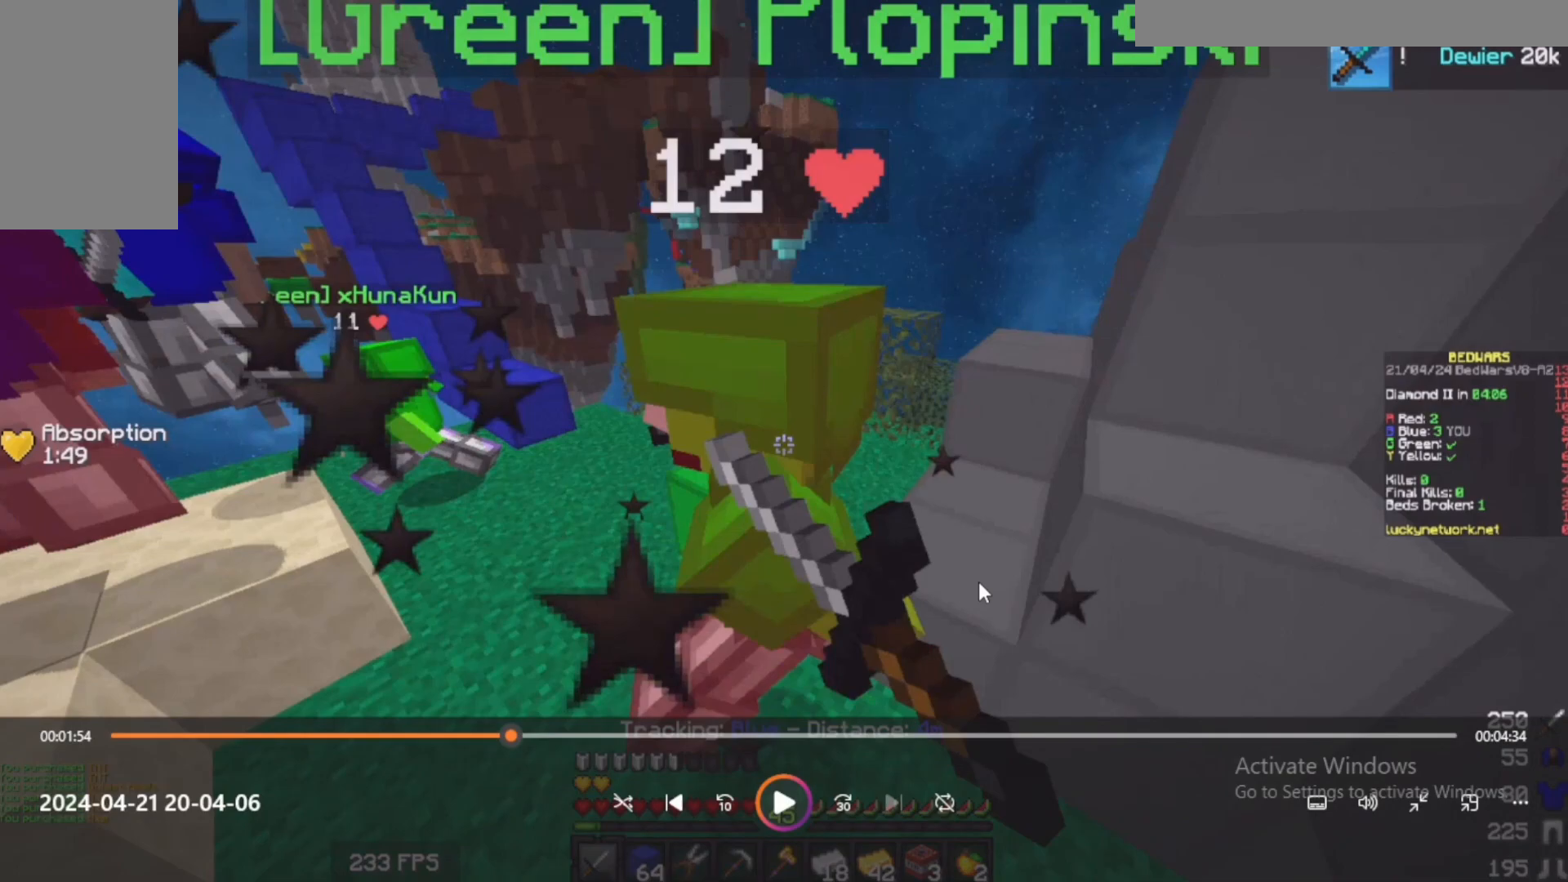
Gameplay with keyboard and mouse; each line is a JSON object with the keys and mouse buttons held at the frame after it. "events" lists presses ("down") and releases ("up") of "a", "d", "s", "w", "mouse_left" and "mouse_right" between this image and that frame as [ms after this image, input, new state], when the widget could be followed in between. "mouse_left", "mouse_right" = the "left", "right" buttons of the "mouse" list. No other keys are recorded. Fast repeated clicks can show as one long hold. Mouse movement is not recorded.
{"keys": ["a", "w"], "mouse": ["left"], "events": []}
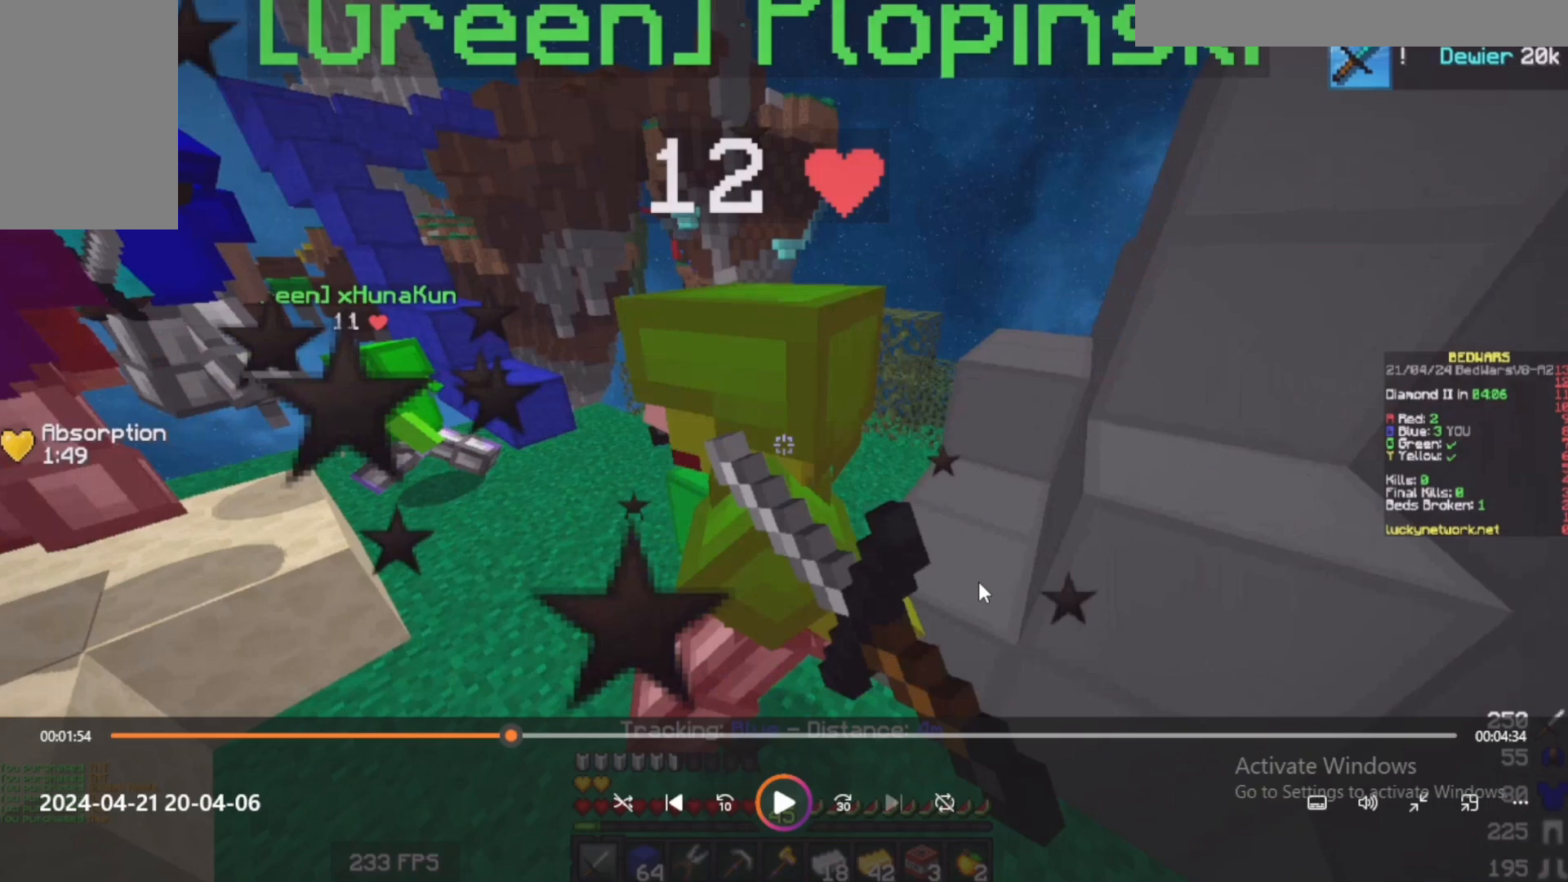
{"keys": ["a", "w"], "mouse": ["left"], "events": []}
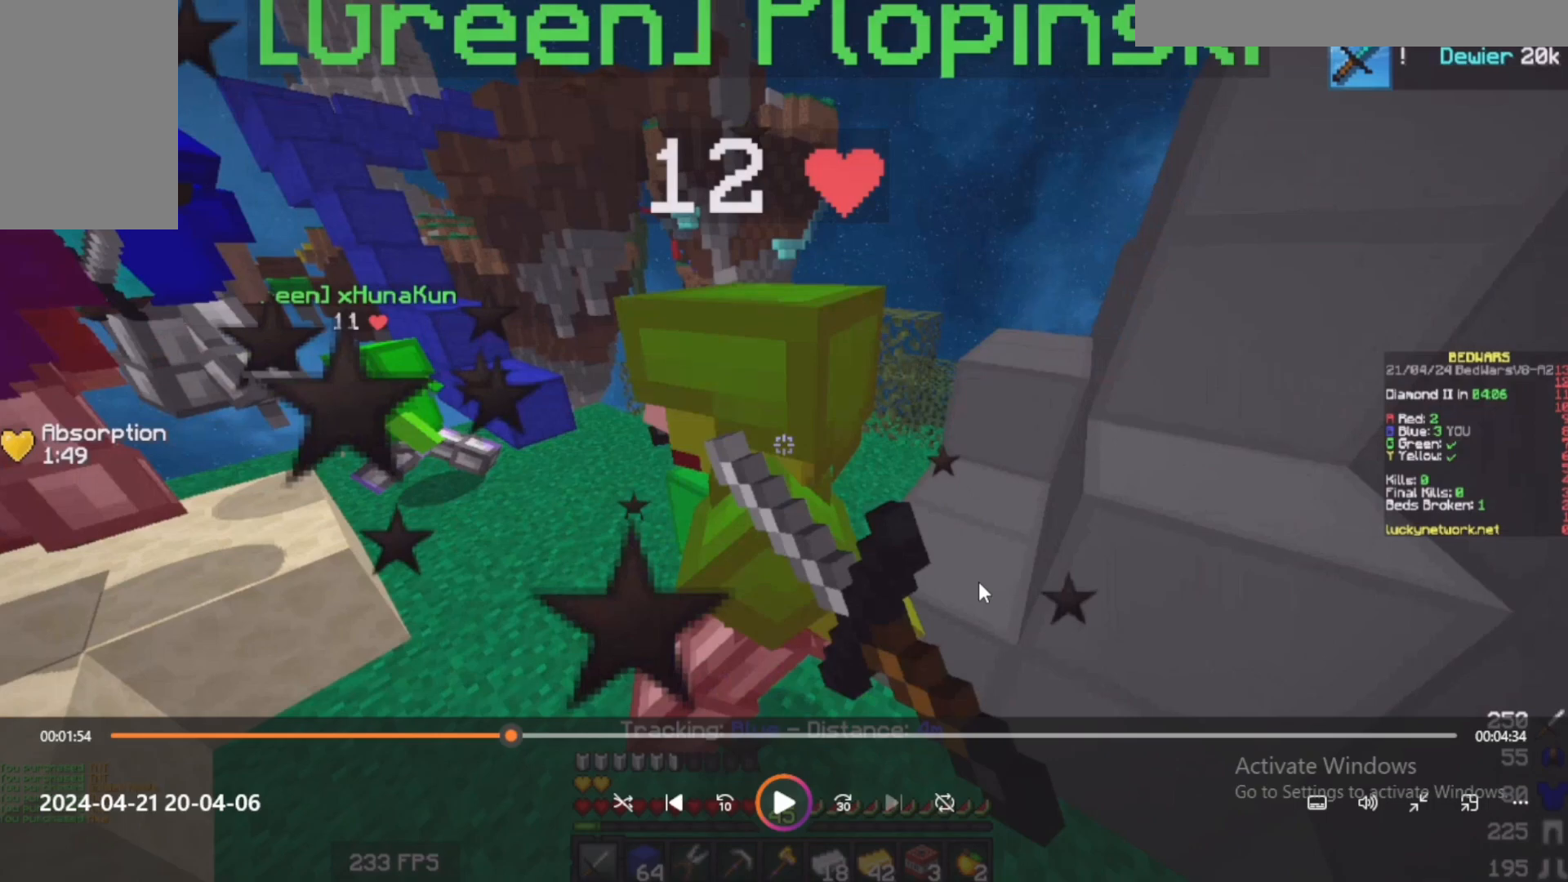
{"keys": ["a", "w"], "mouse": ["left"], "events": []}
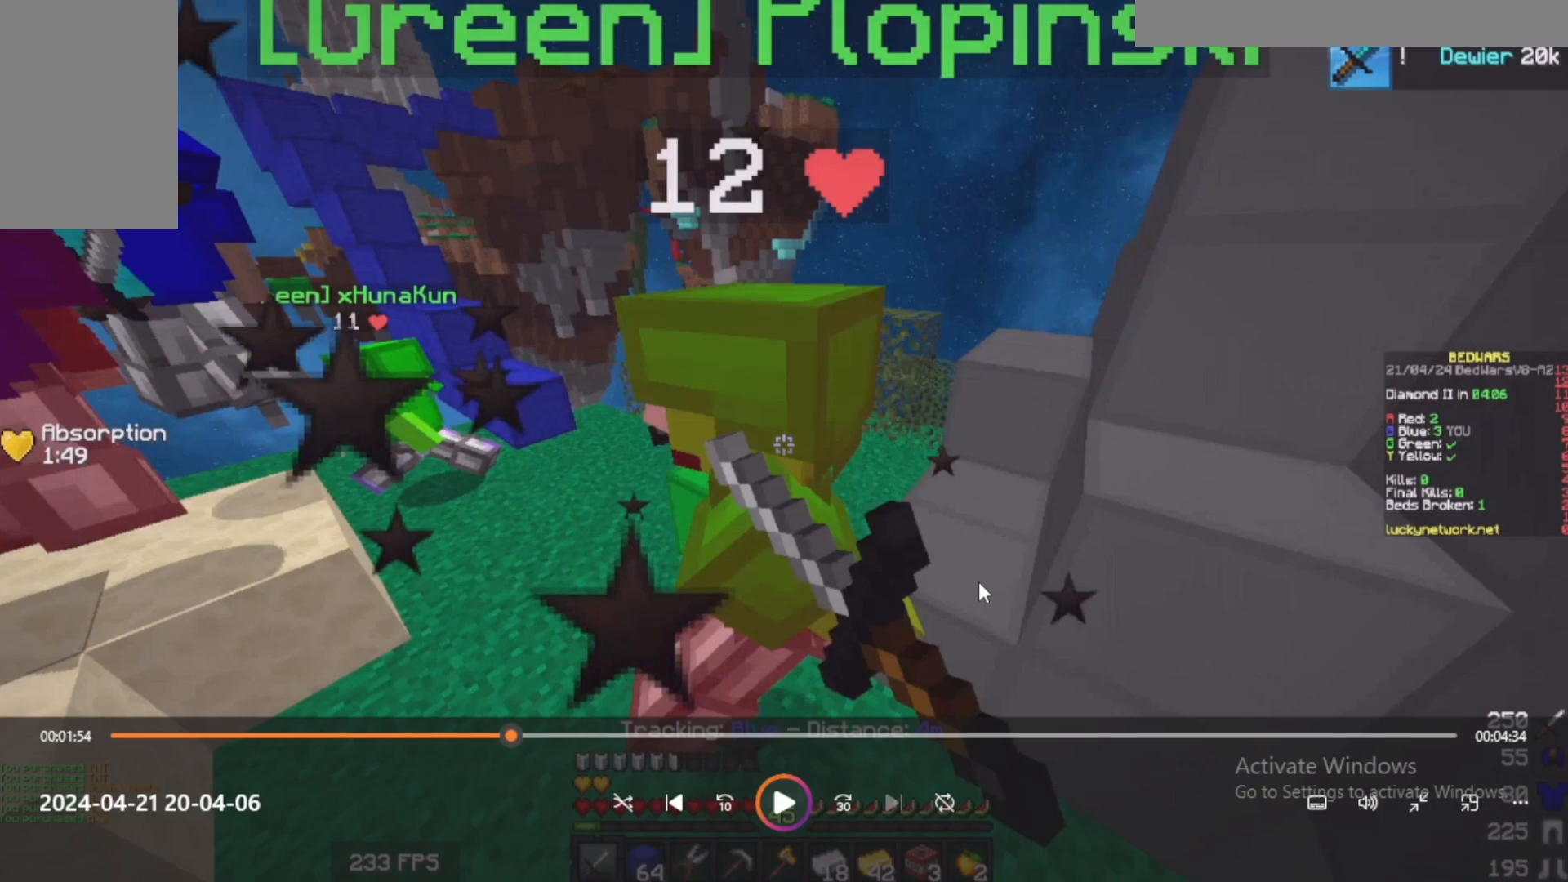
{"keys": ["a", "w"], "mouse": ["left"], "events": []}
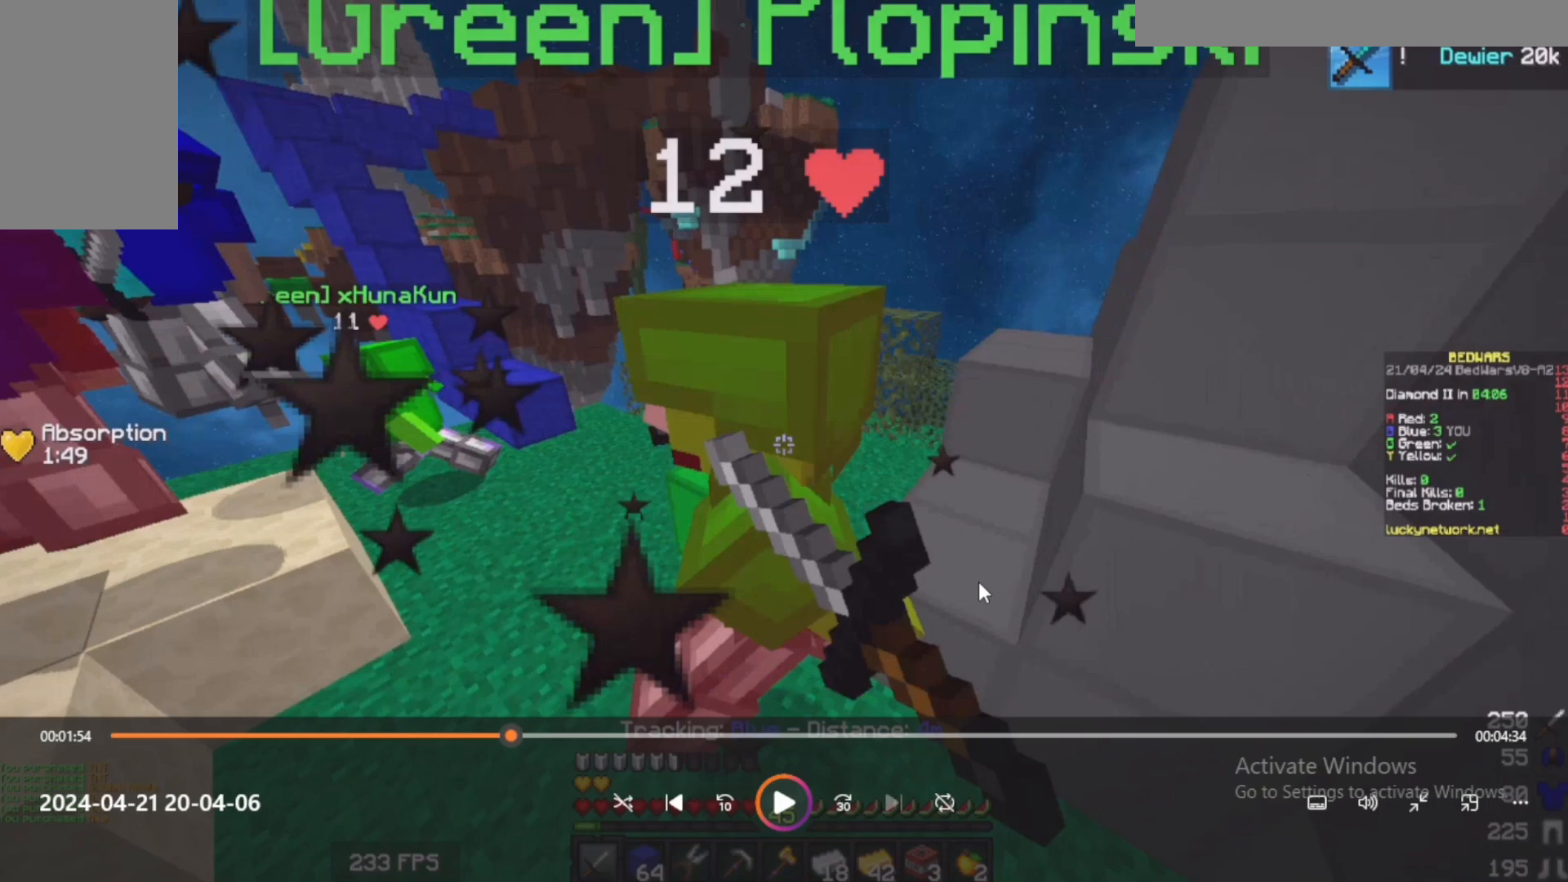
{"keys": ["a", "w"], "mouse": ["left"], "events": []}
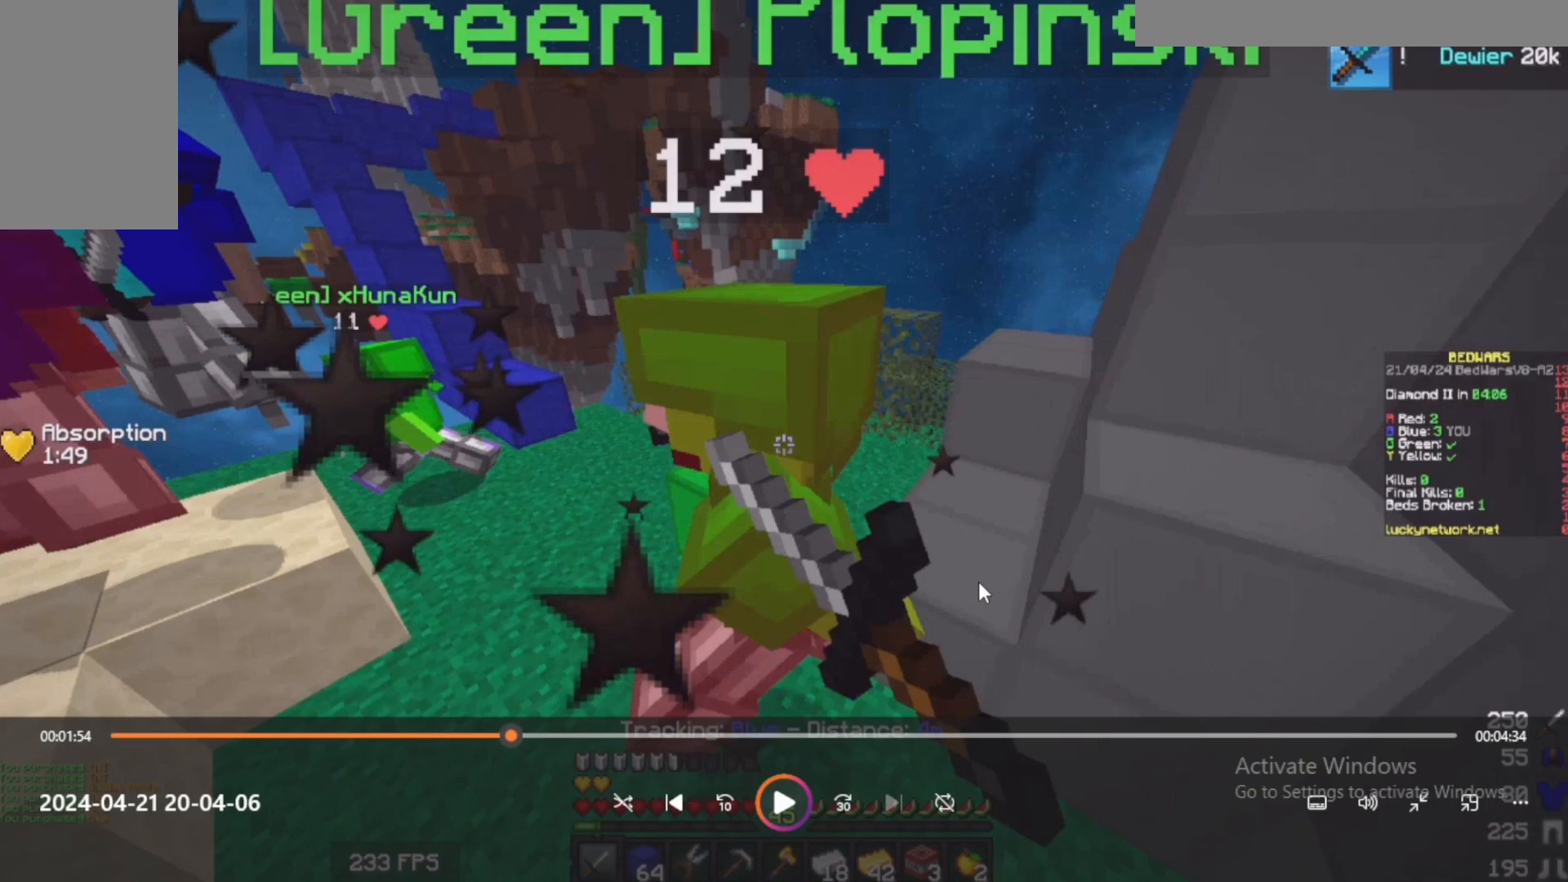
{"keys": ["a", "w"], "mouse": ["left"], "events": []}
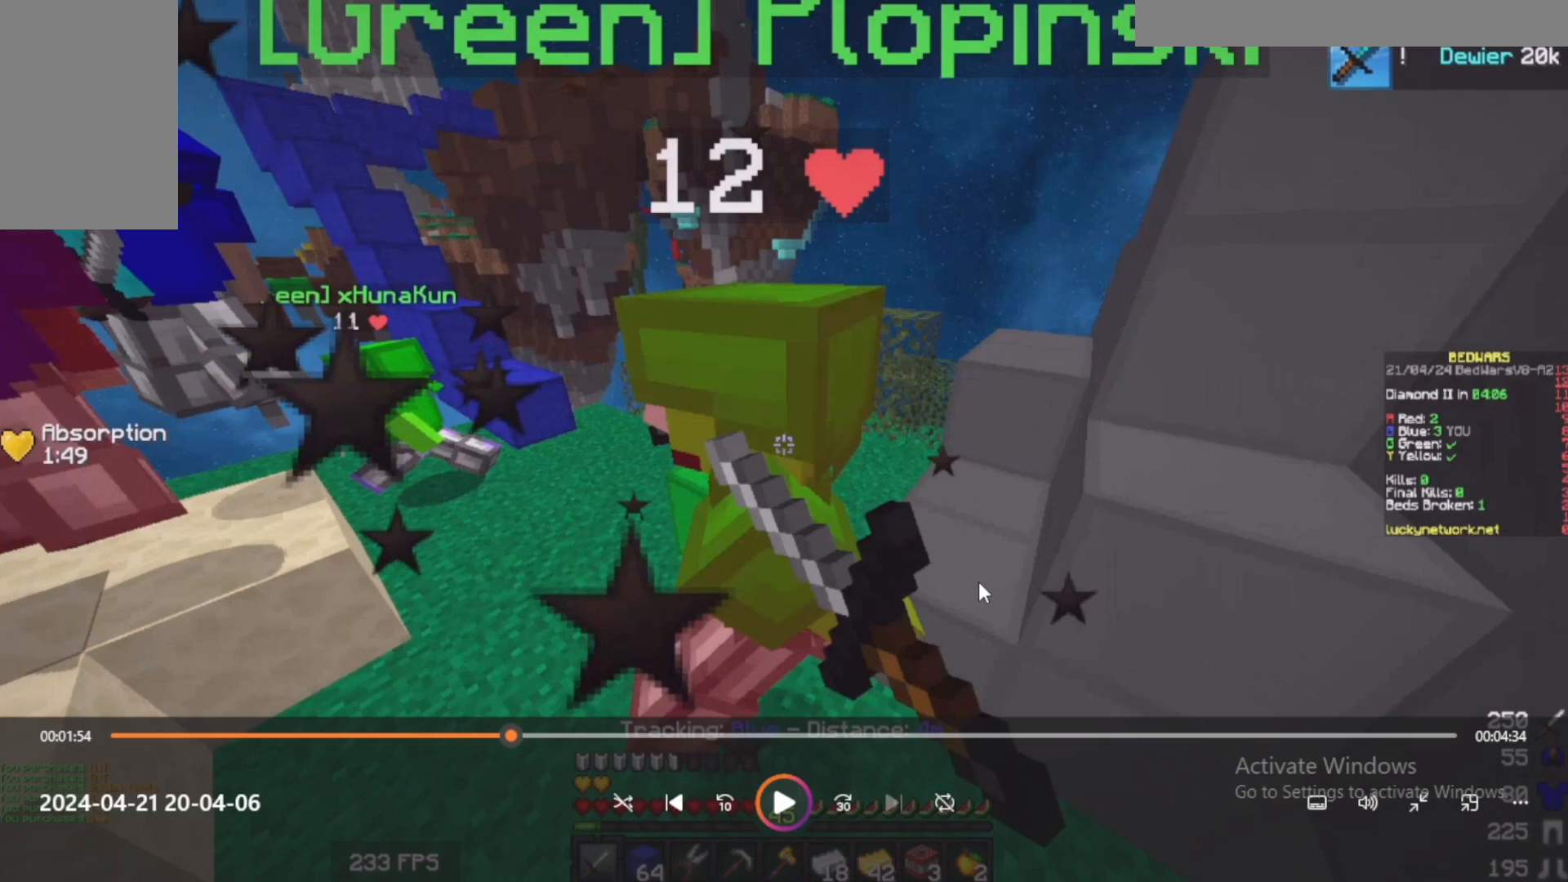
{"keys": ["a", "w"], "mouse": ["left"], "events": []}
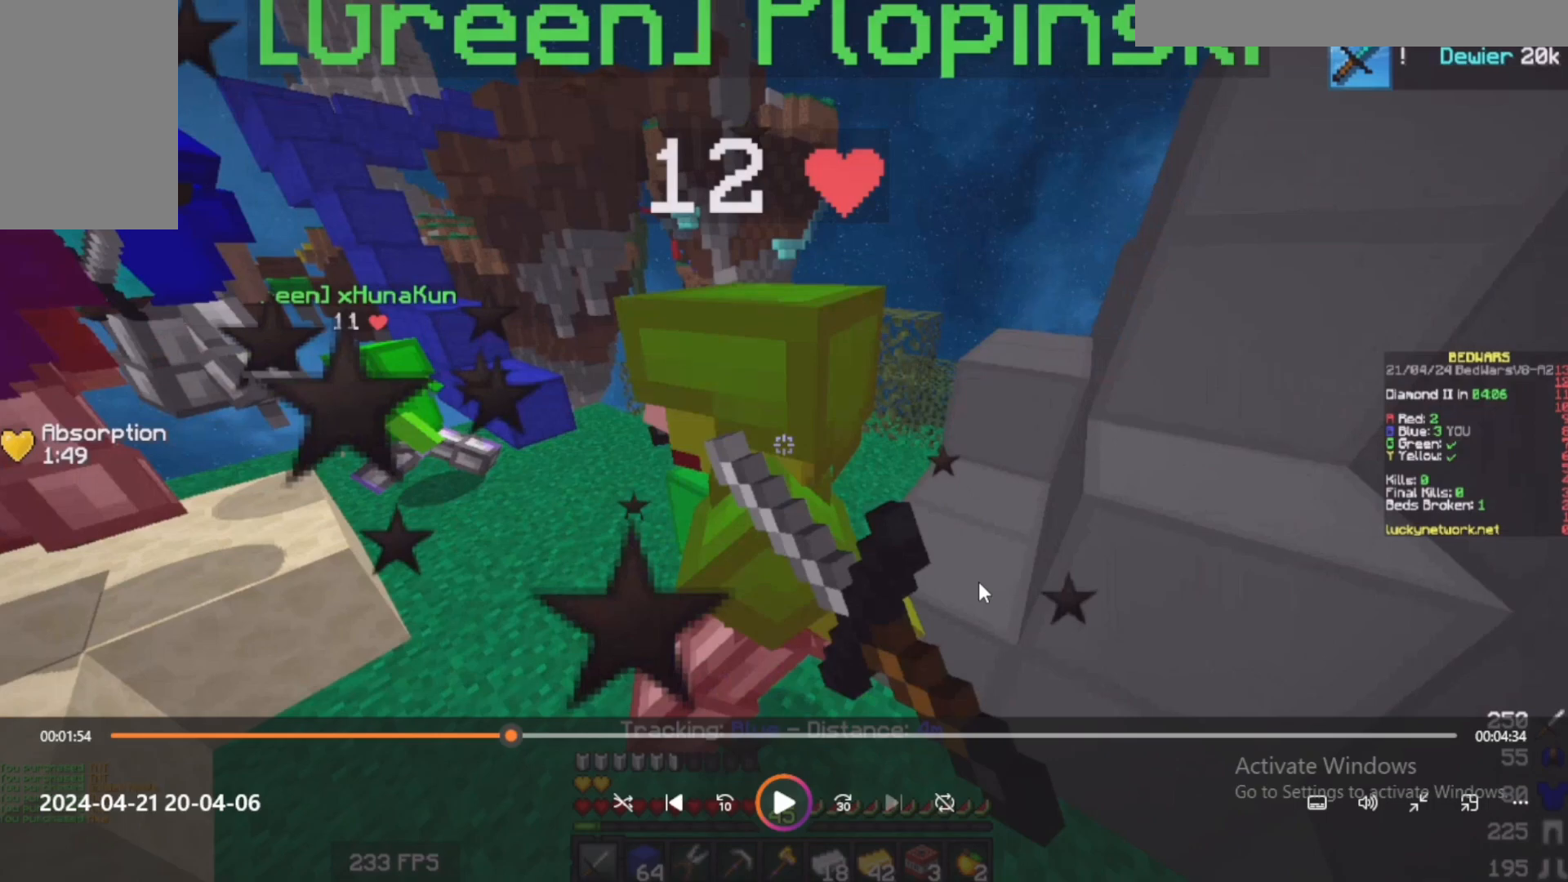
{"keys": ["a", "w"], "mouse": ["left"], "events": []}
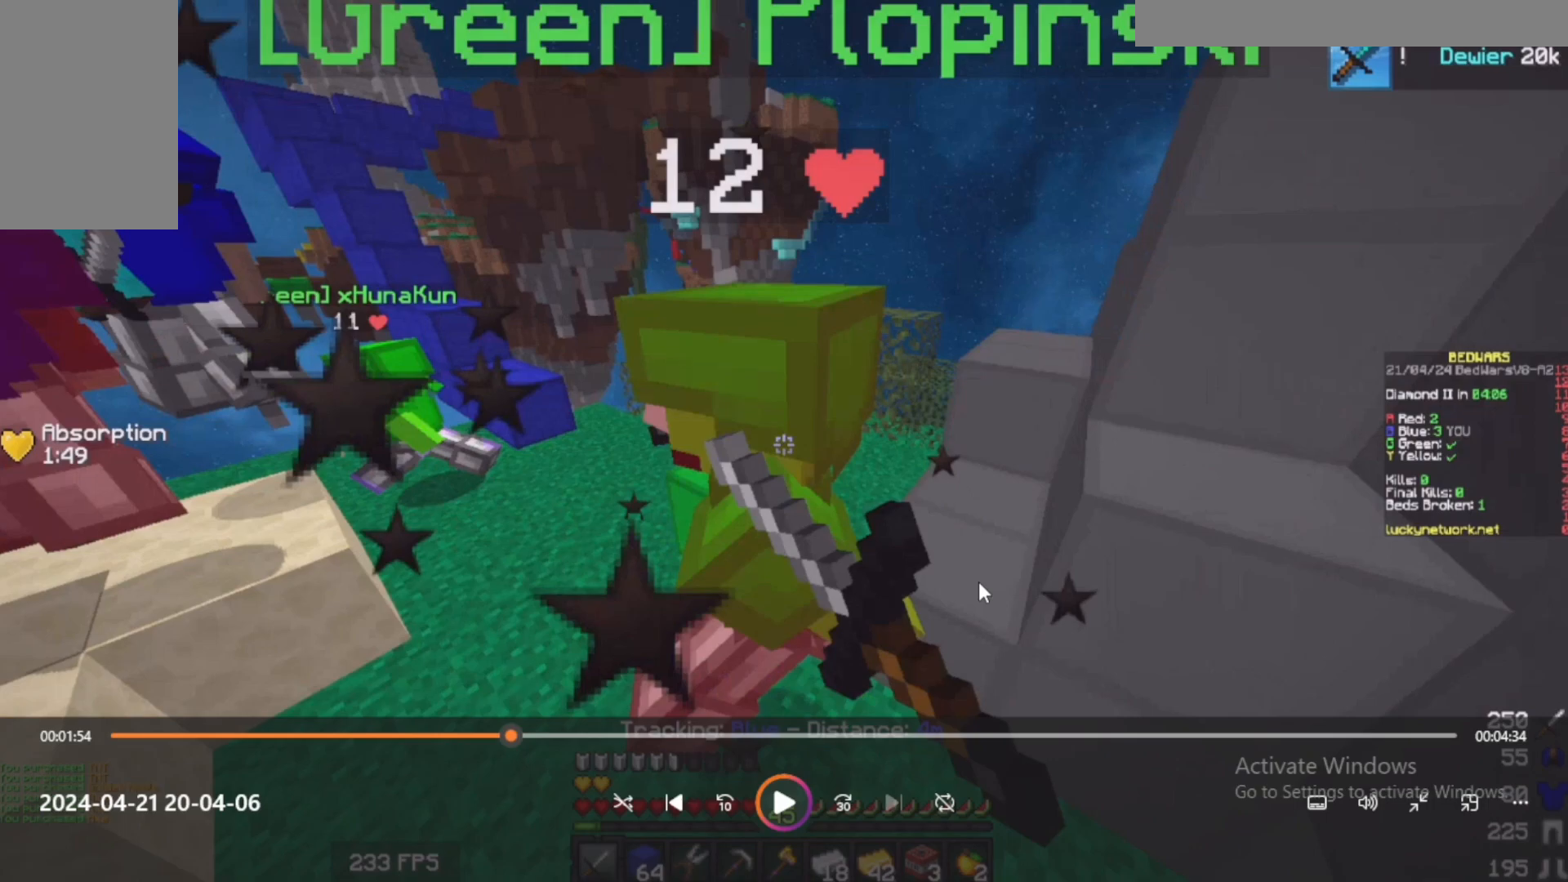
{"keys": ["a", "w"], "mouse": ["left"], "events": []}
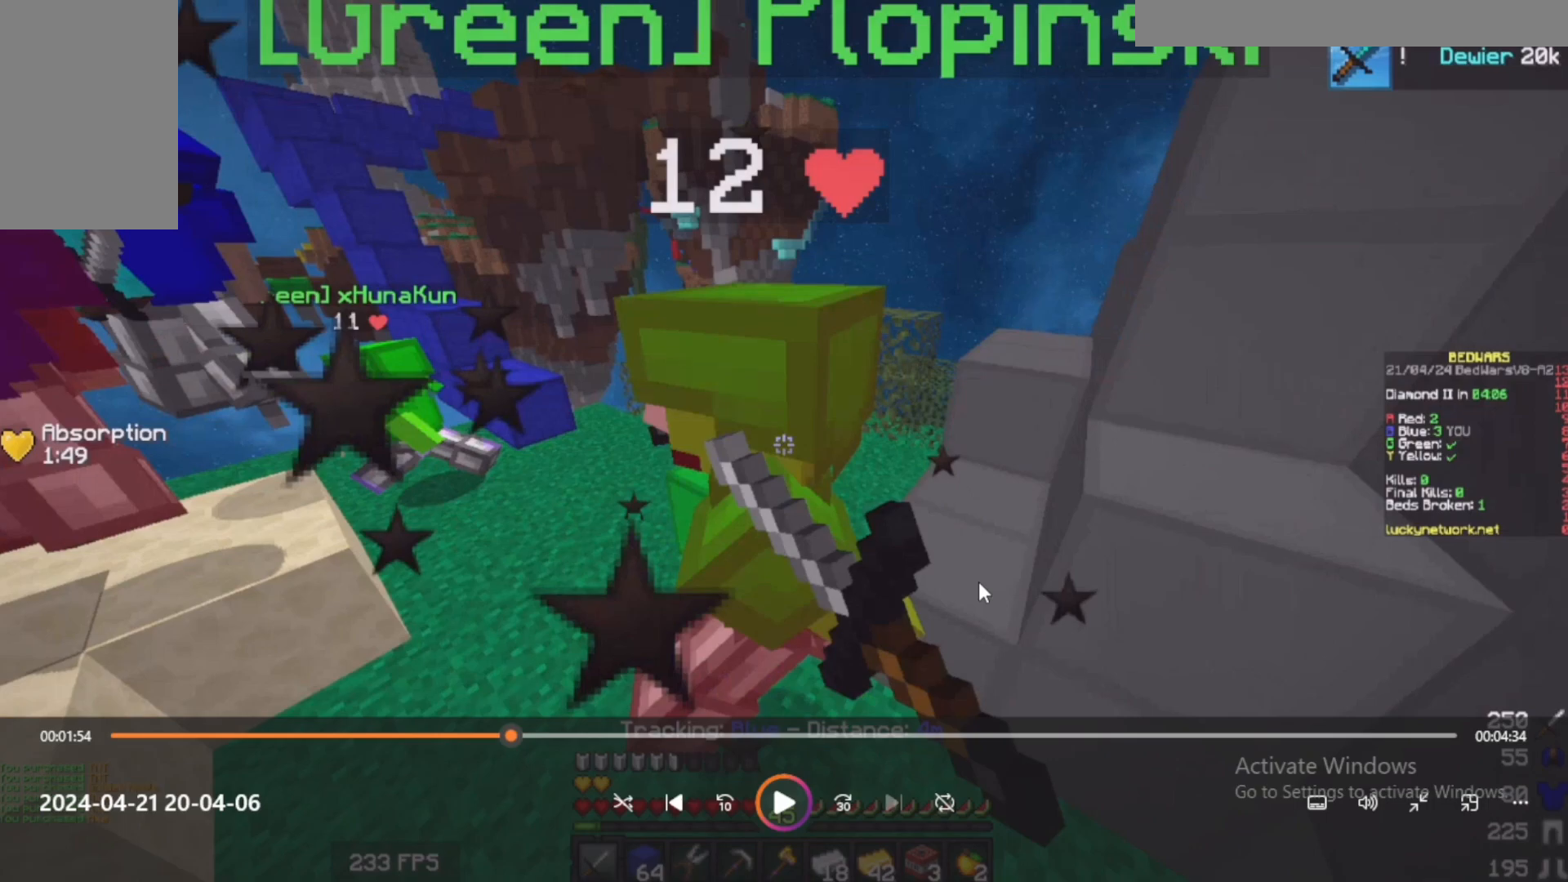
{"keys": ["a", "w"], "mouse": ["left"], "events": [[383, "a", "up"], [483, "a", "down"], [483, "mouse_left", "up"], [500, "mouse_left", "down"]]}
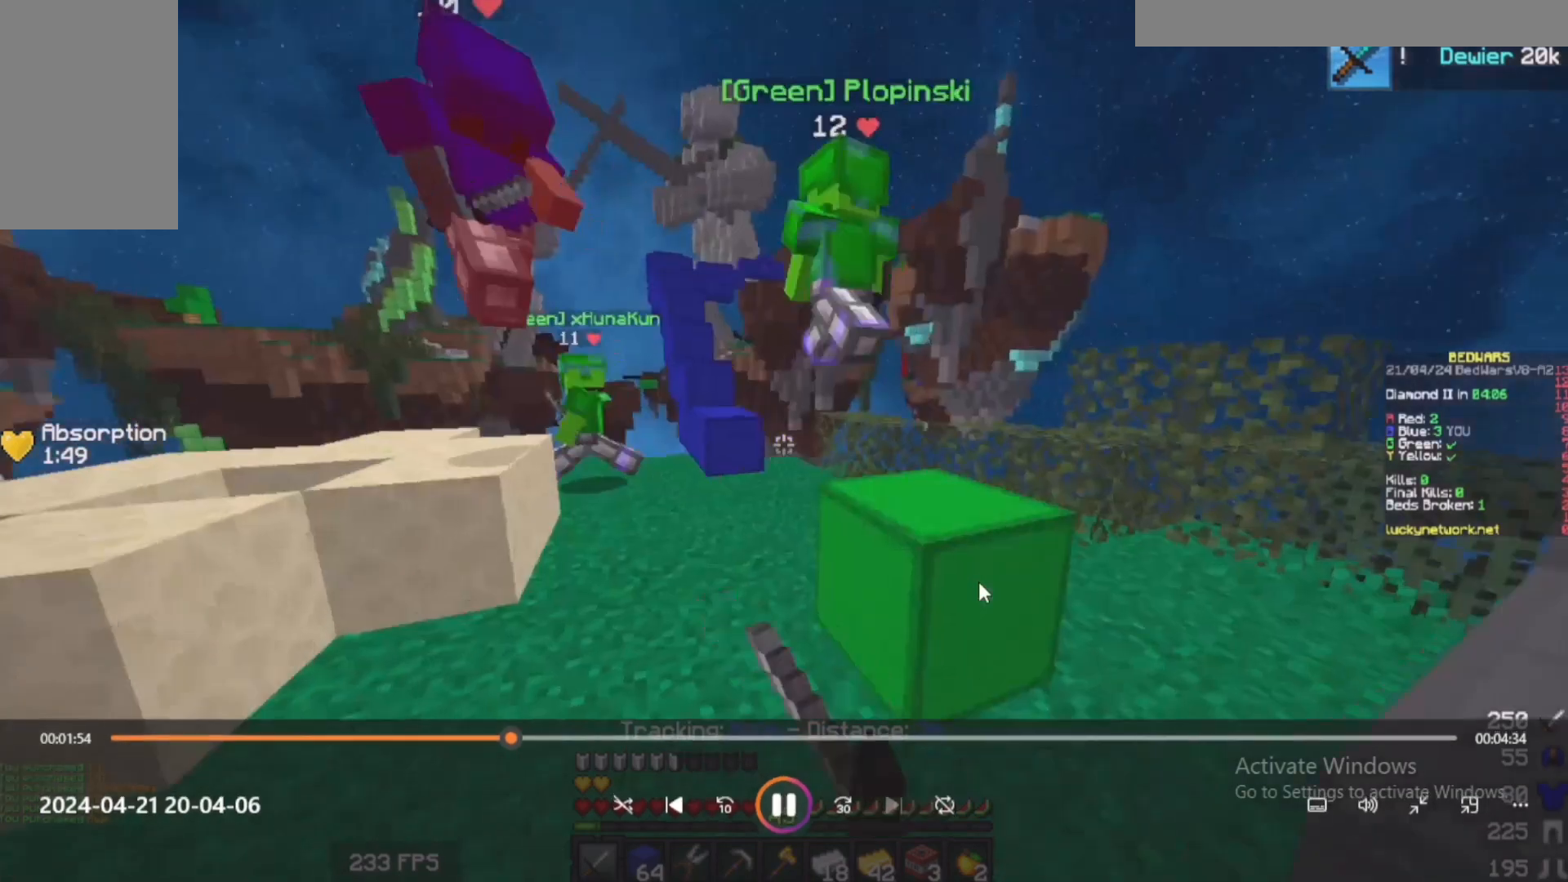
{"keys": ["w"], "mouse": [], "events": [[133, "a", "up"], [283, "mouse_left", "up"]]}
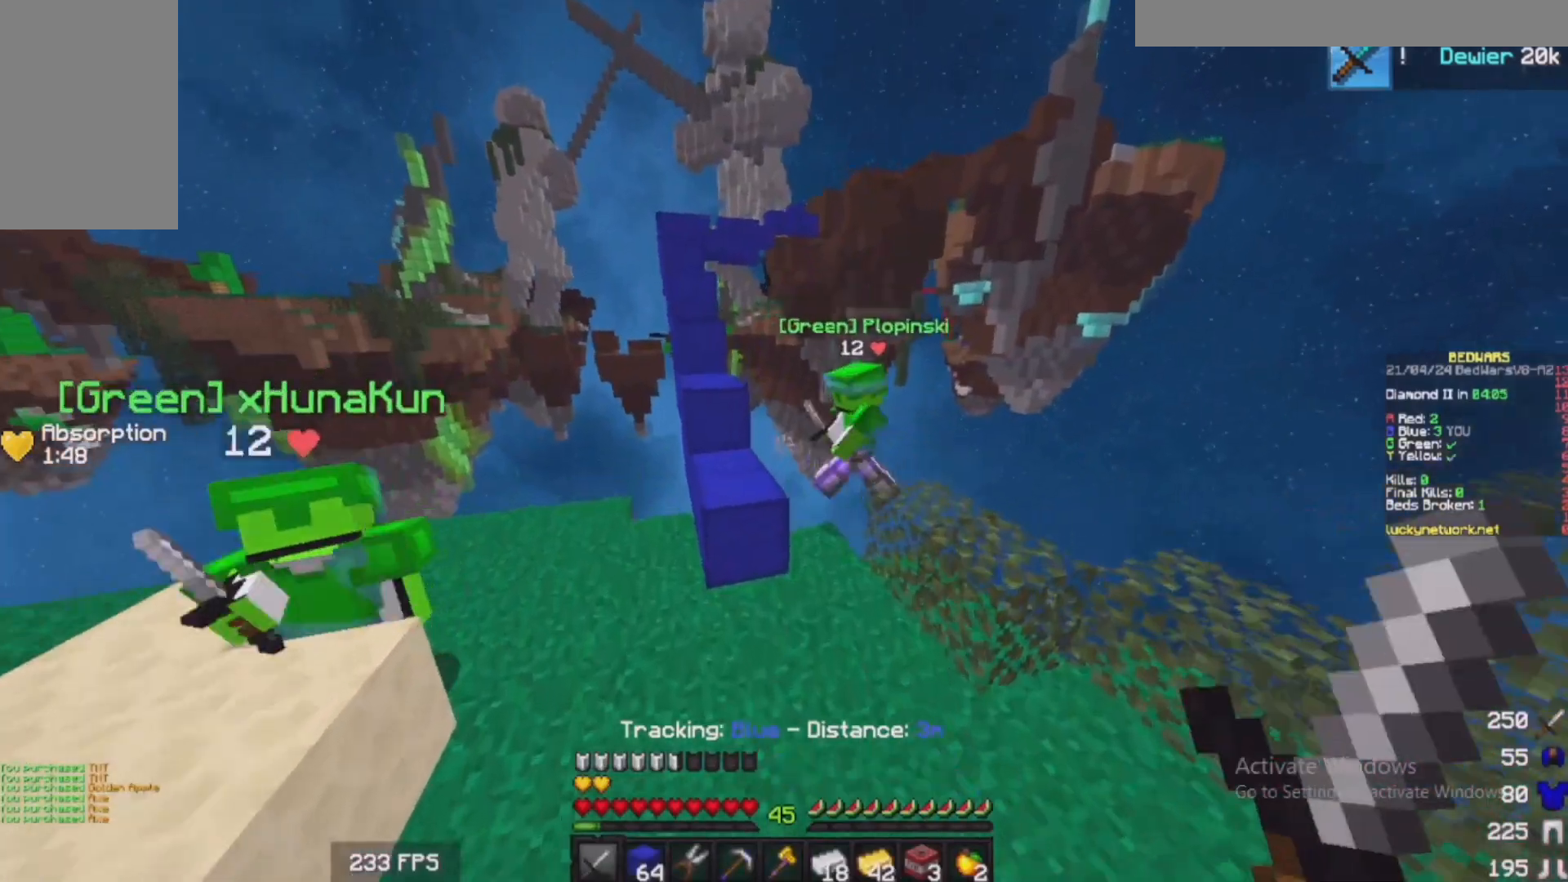
{"keys": ["a", "w"], "mouse": ["left"], "events": [[133, "mouse_left", "down"], [283, "a", "down"], [333, "w", "up"], [433, "w", "down"]]}
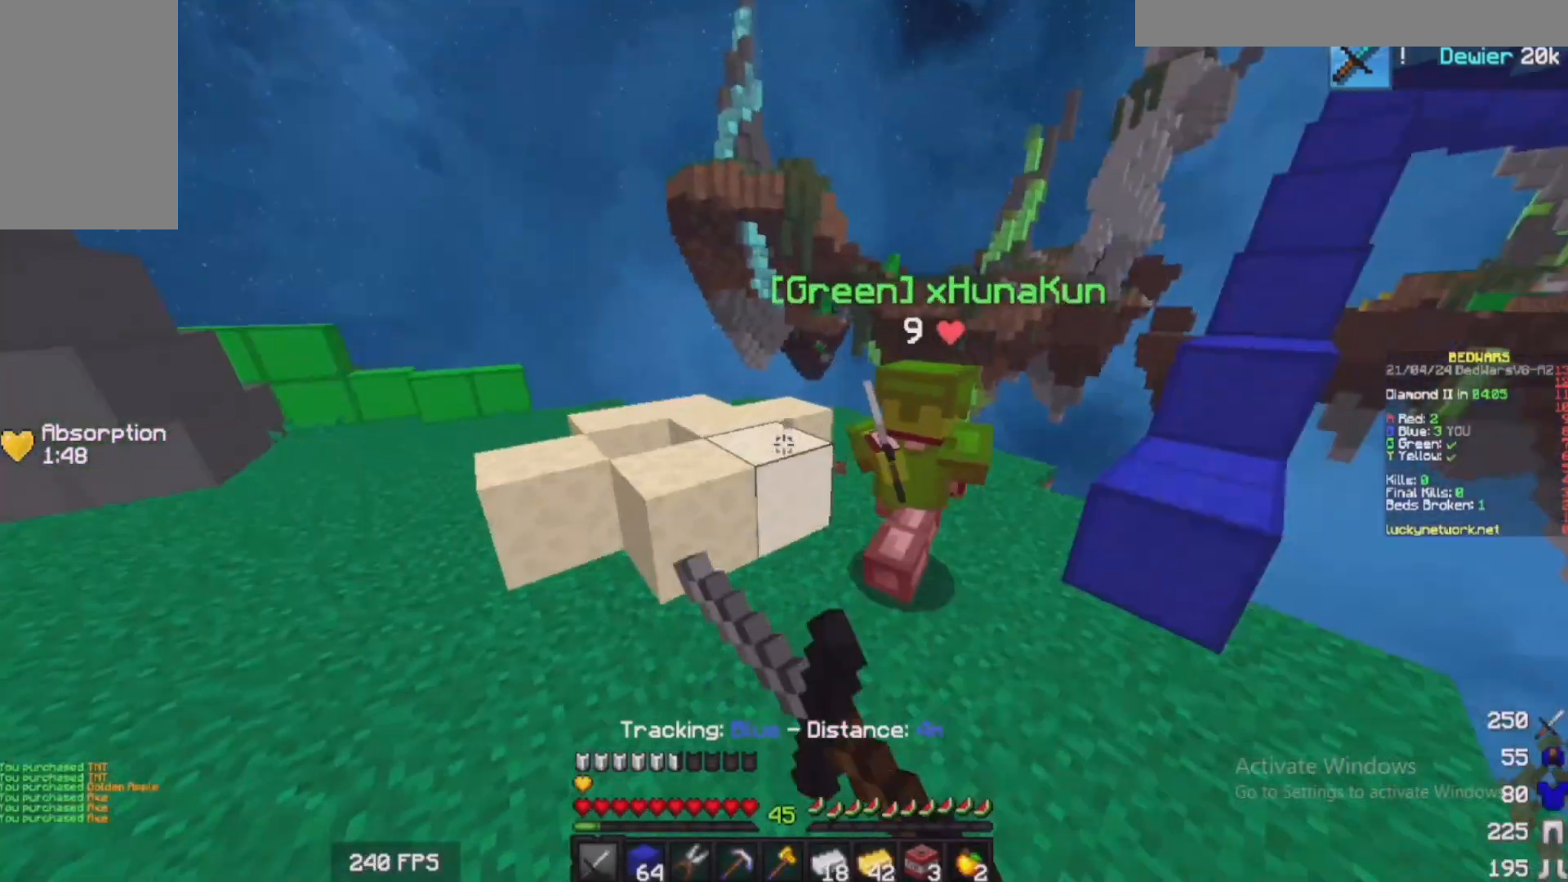
{"keys": ["w"], "mouse": ["left", "right"], "events": [[33, "mouse_right", "down"], [133, "mouse_right", "up"], [233, "a", "up"], [450, "mouse_right", "down"]]}
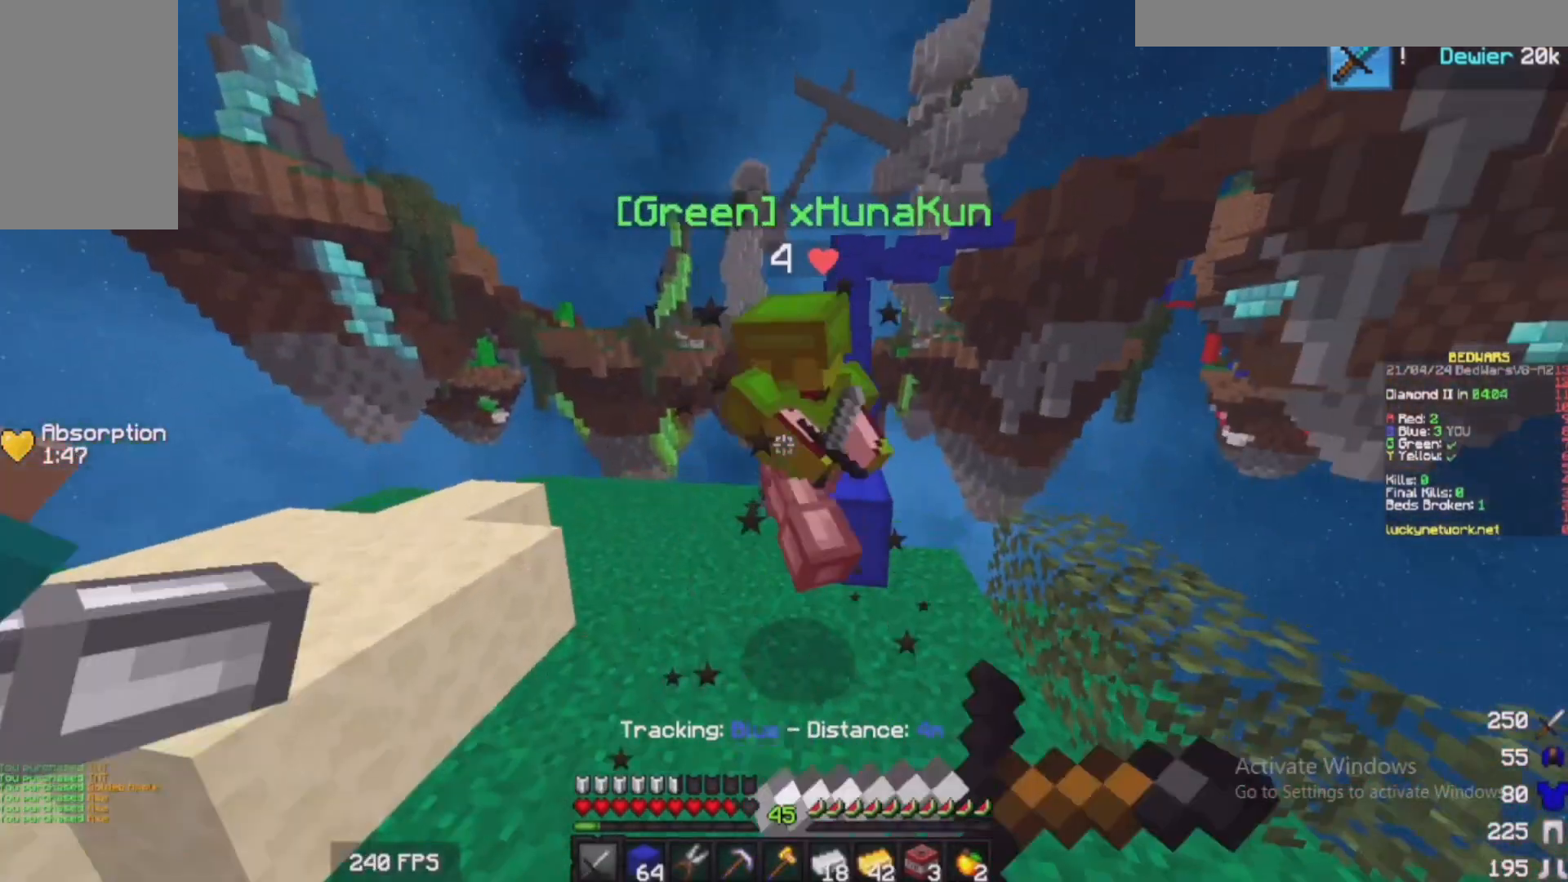
{"keys": ["w"], "mouse": ["left"], "events": [[83, "mouse_left", "up"], [83, "mouse_right", "up"], [100, "mouse_left", "down"], [200, "mouse_right", "down"], [283, "mouse_right", "up"], [433, "mouse_right", "down"], [483, "mouse_right", "up"]]}
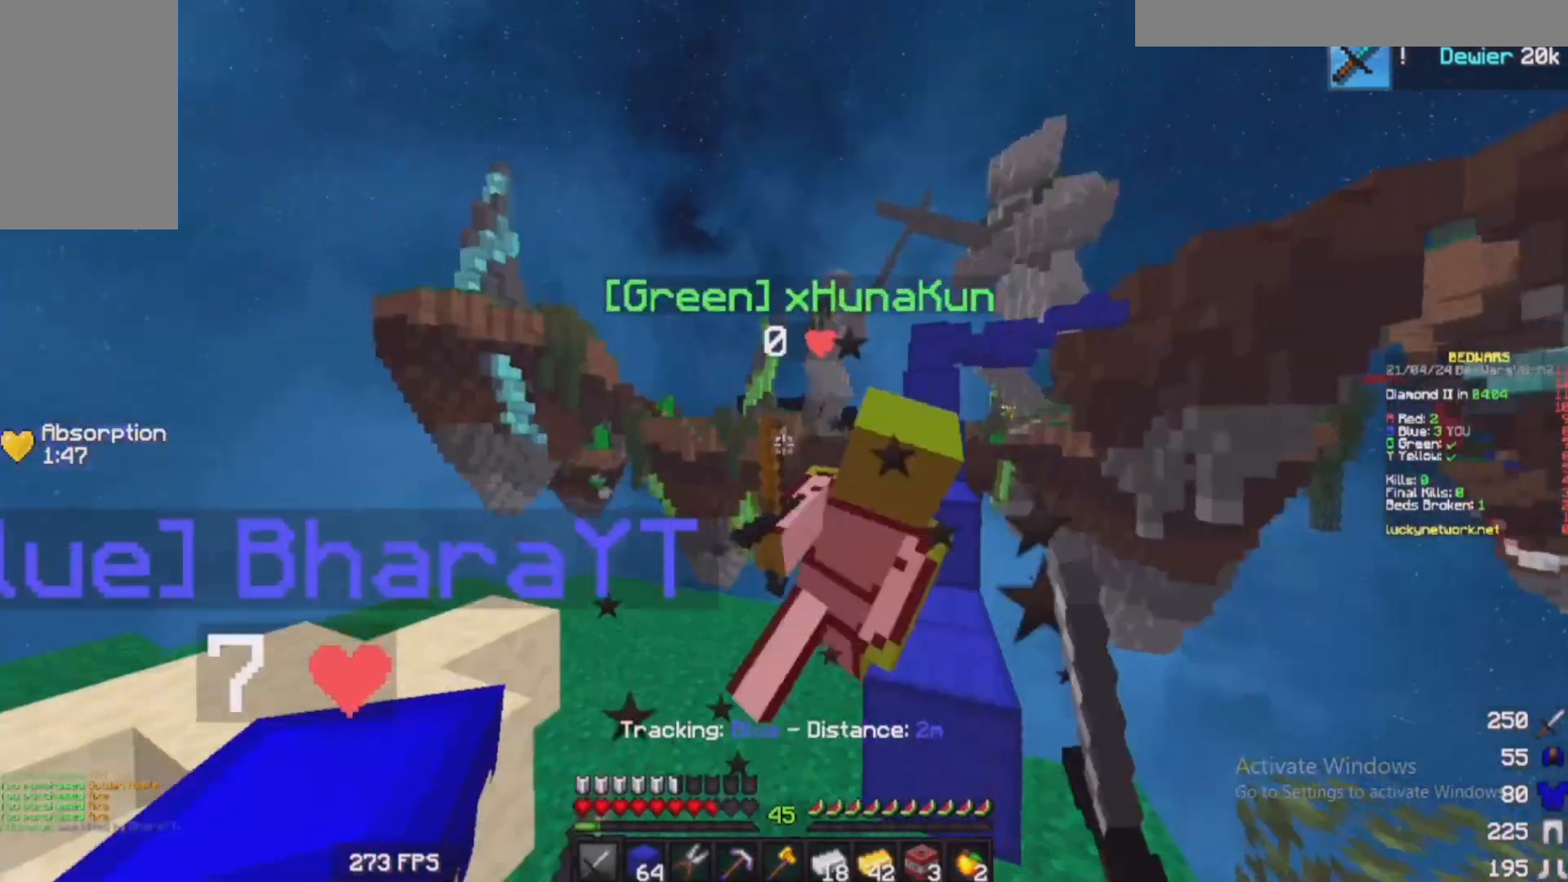
{"keys": ["a", "w"], "mouse": [], "events": [[133, "mouse_right", "down"], [183, "a", "down"], [233, "mouse_right", "up"], [367, "mouse_left", "up"]]}
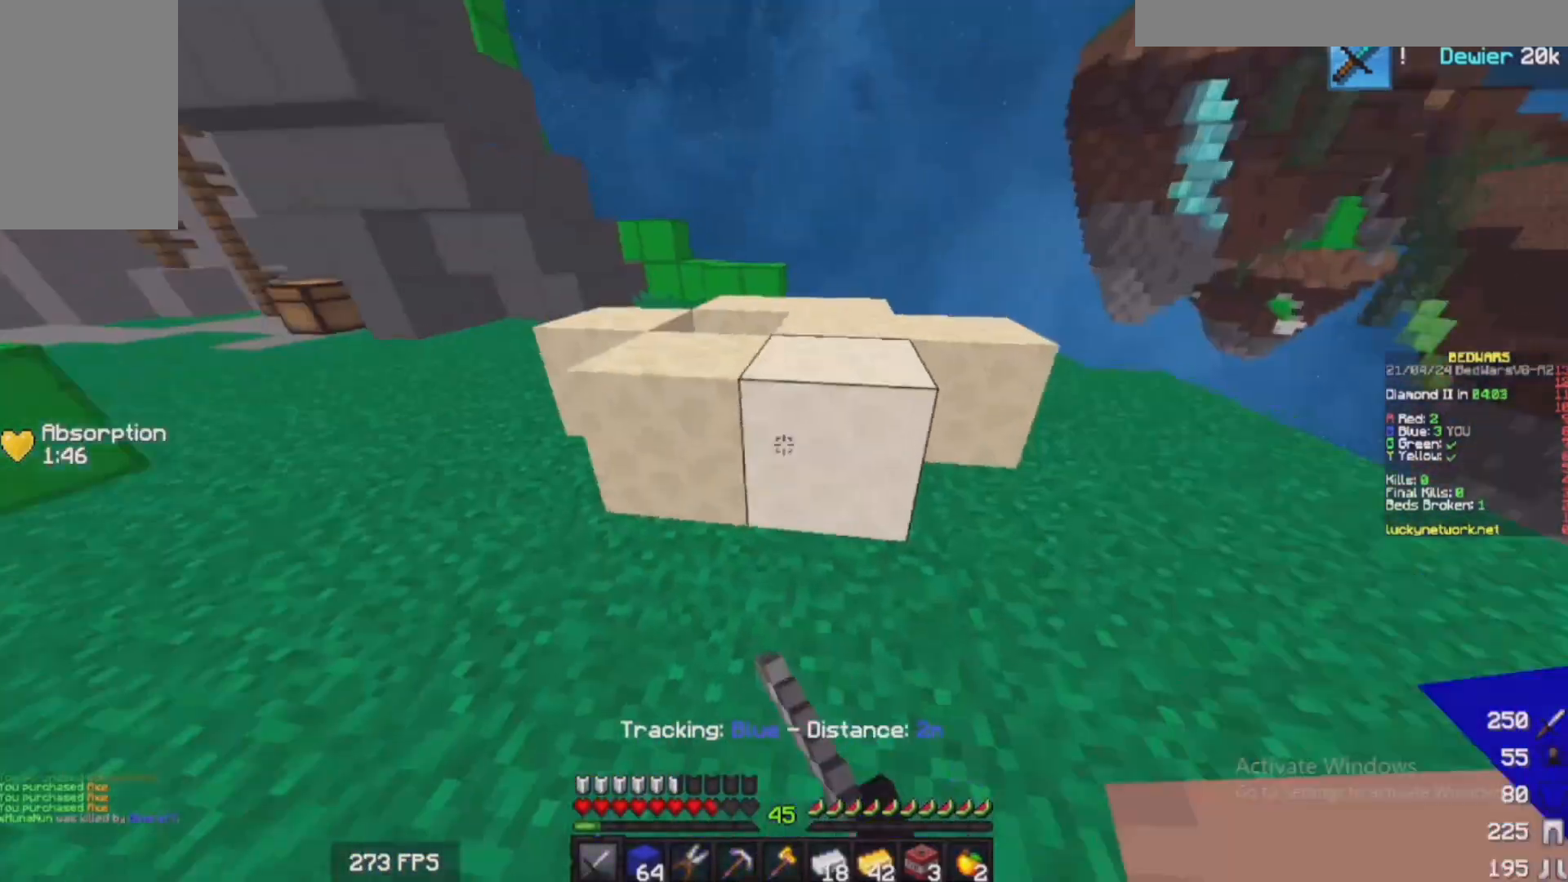
{"keys": ["w"], "mouse": [], "events": [[483, "a", "up"]]}
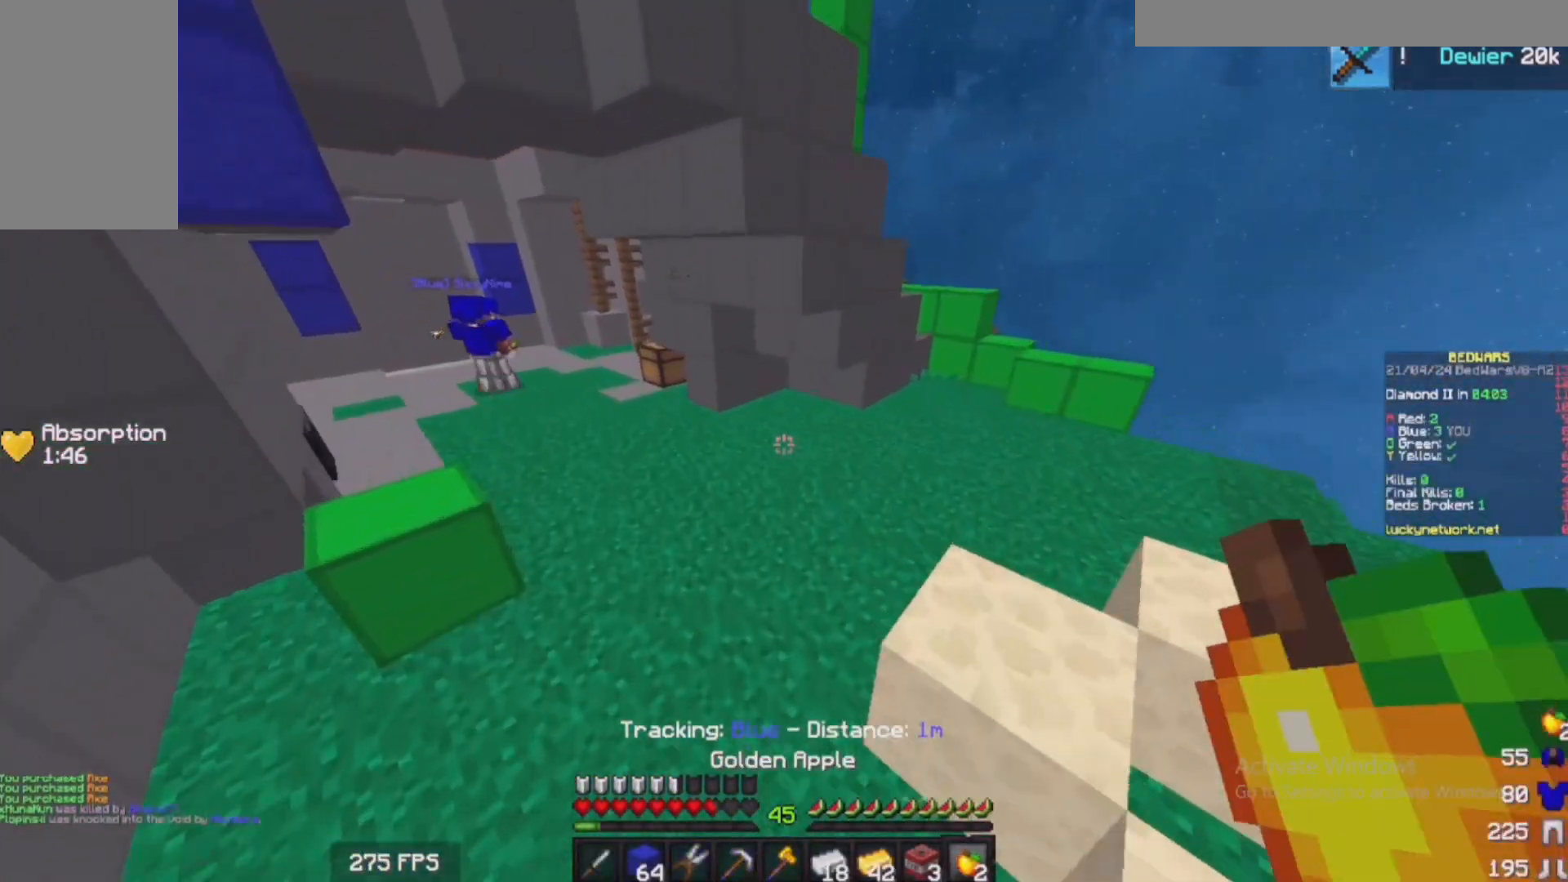
{"keys": ["w"], "mouse": ["right"], "events": [[150, "mouse_right", "down"]]}
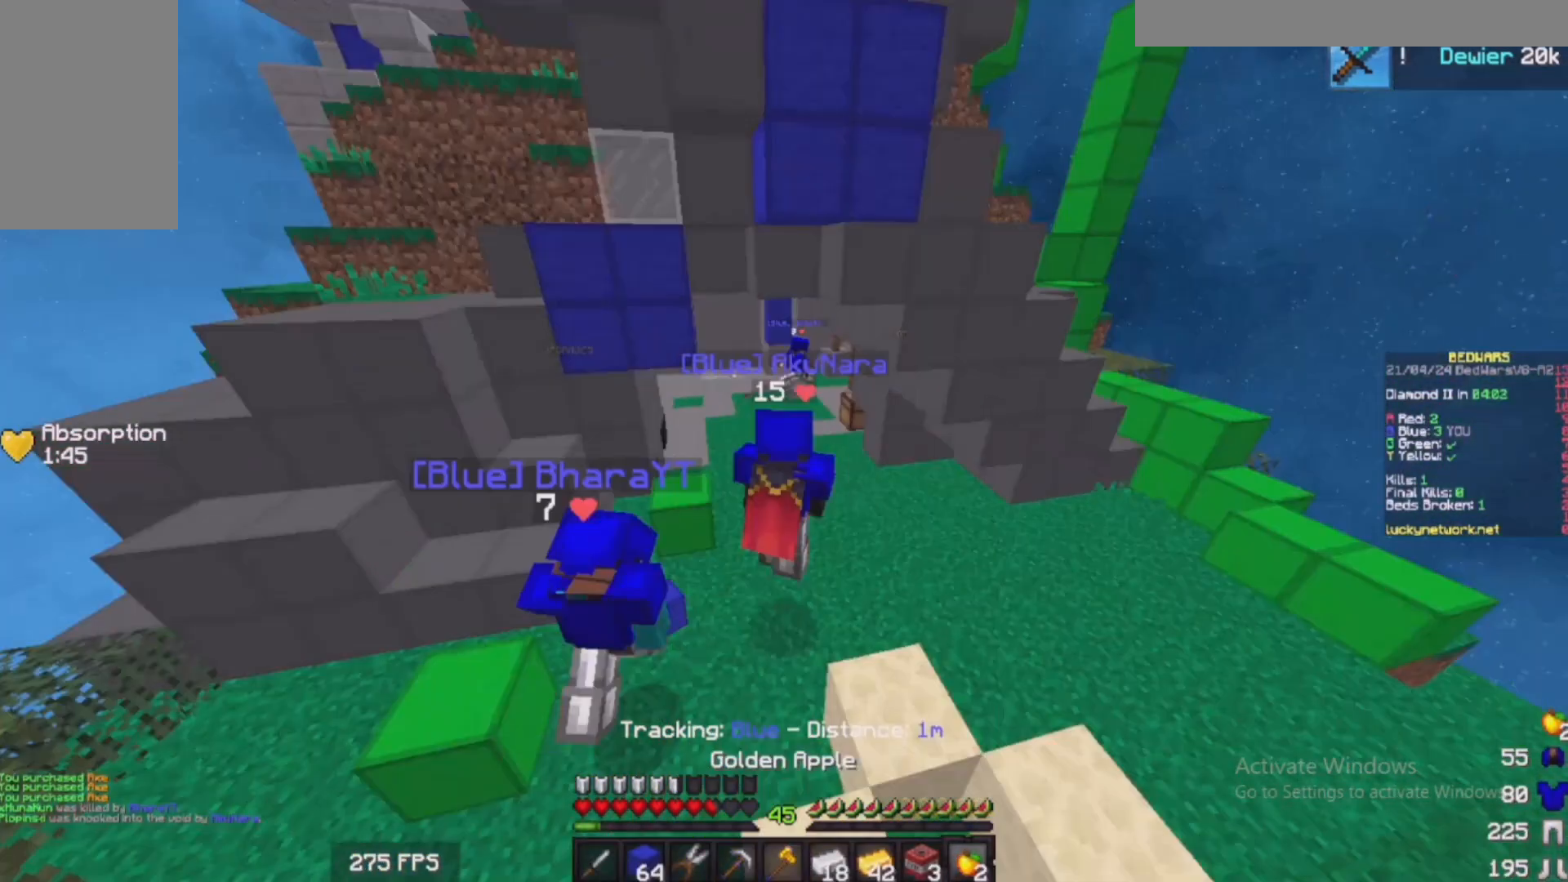
{"keys": ["w"], "mouse": ["left", "right"], "events": [[183, "mouse_left", "down"]]}
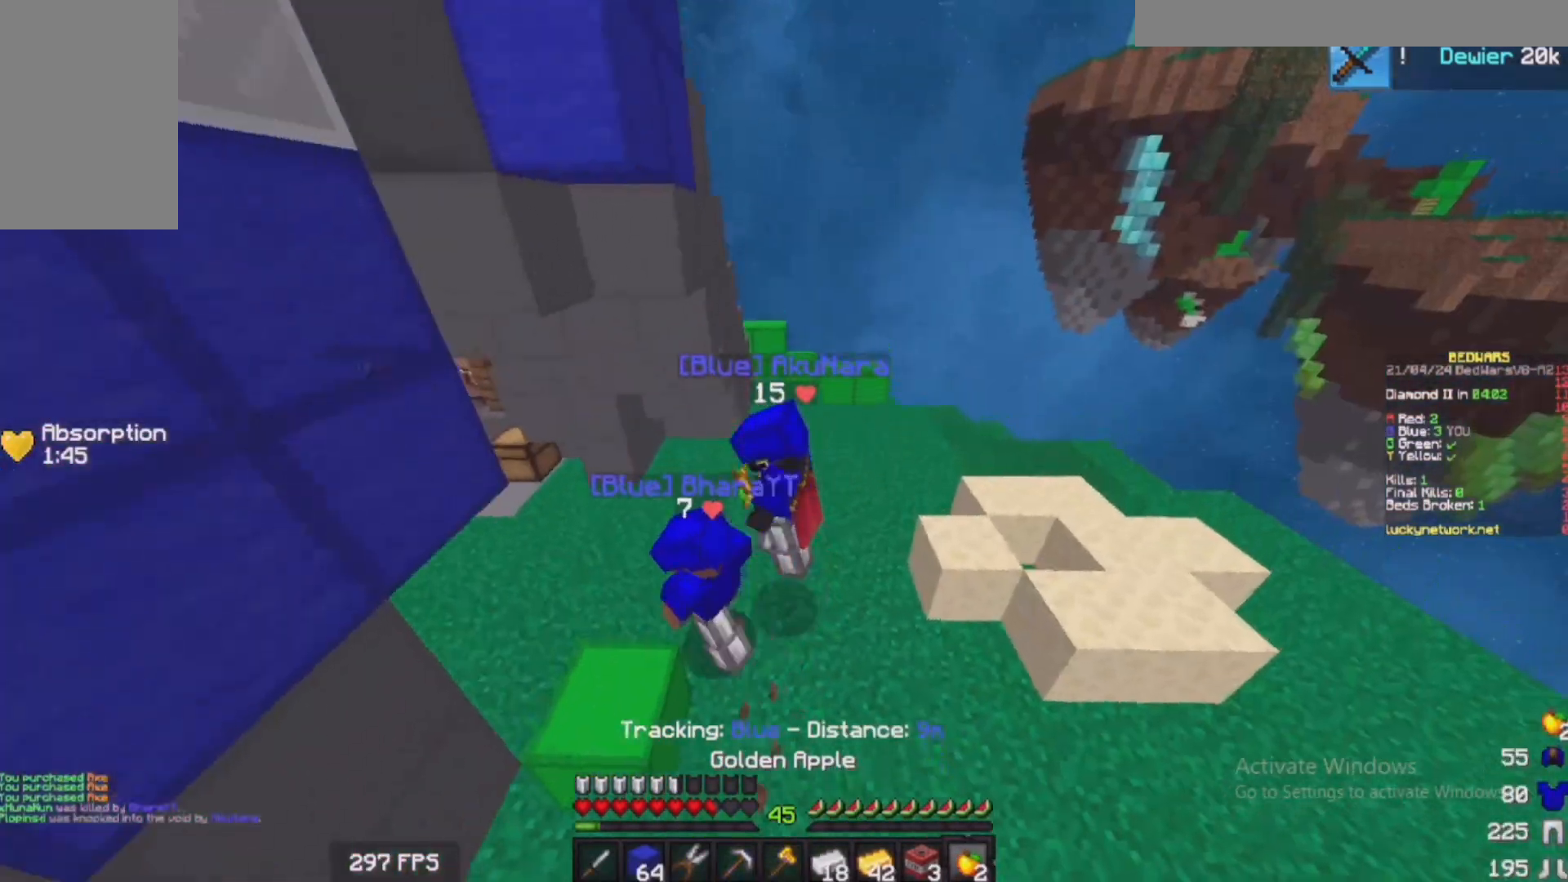
{"keys": ["d", "w"], "mouse": ["left", "right"], "events": [[483, "d", "down"]]}
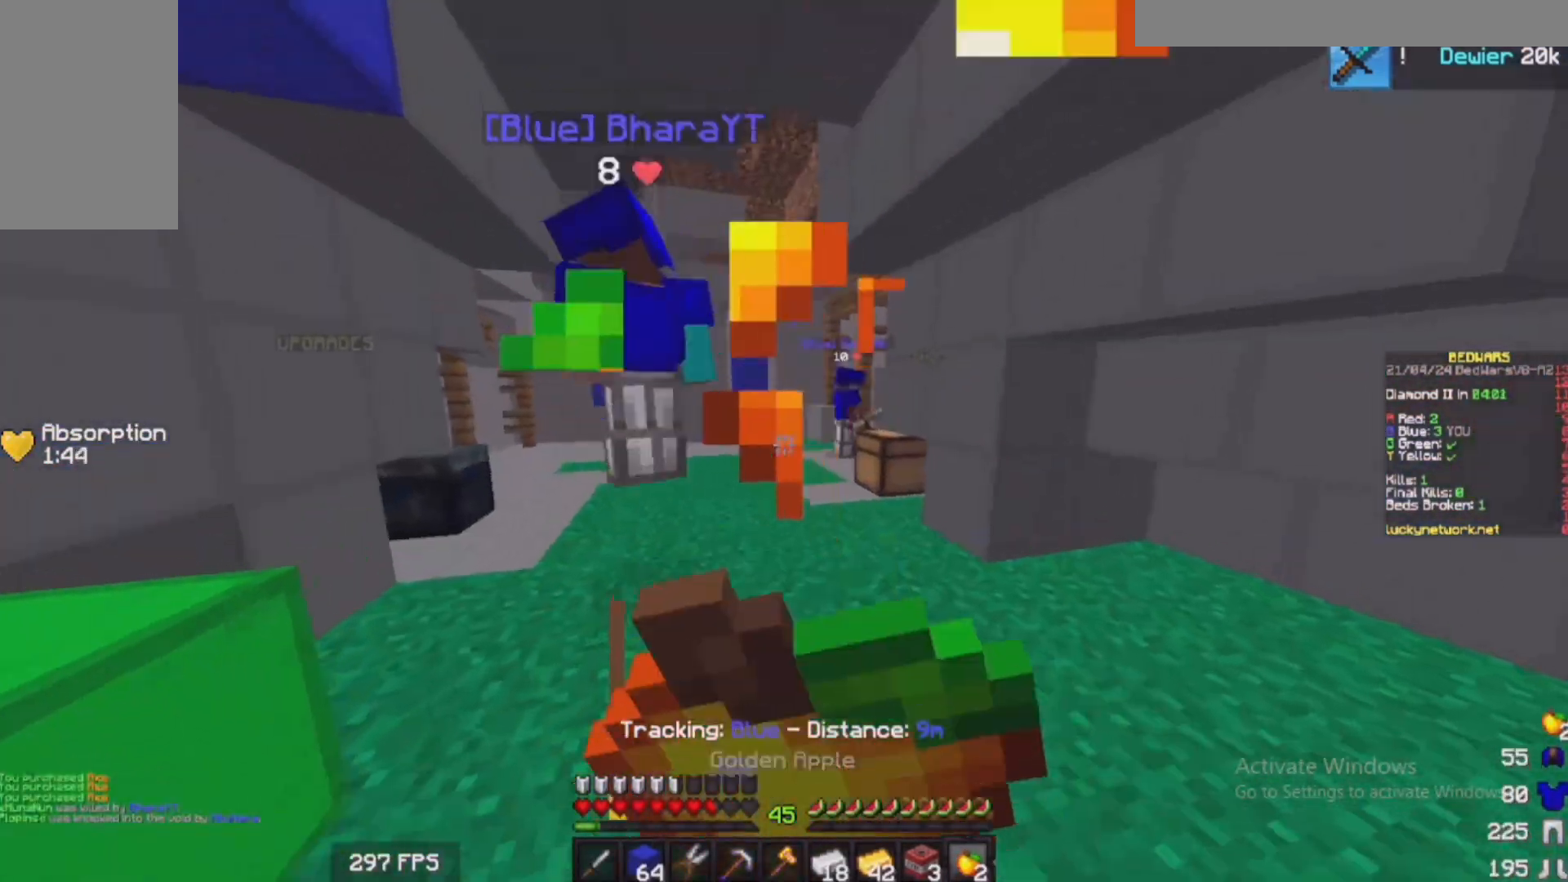
{"keys": ["d", "w"], "mouse": ["left", "right"], "events": []}
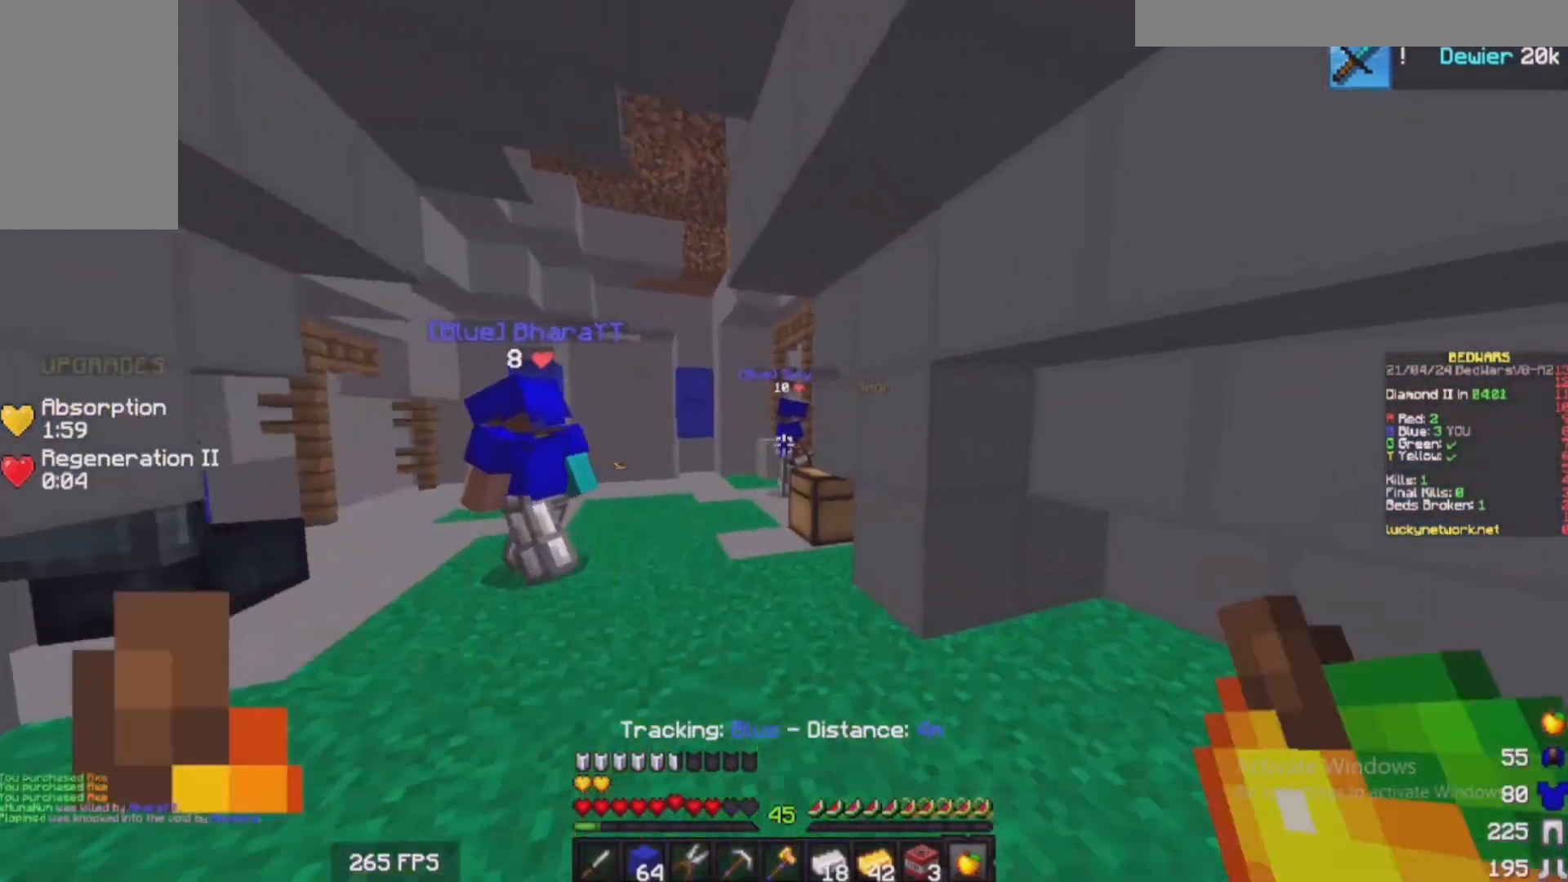
{"keys": ["w"], "mouse": [], "events": [[33, "mouse_right", "up"], [83, "mouse_left", "up"], [133, "d", "up"], [133, "mouse_right", "down"], [333, "mouse_right", "up"]]}
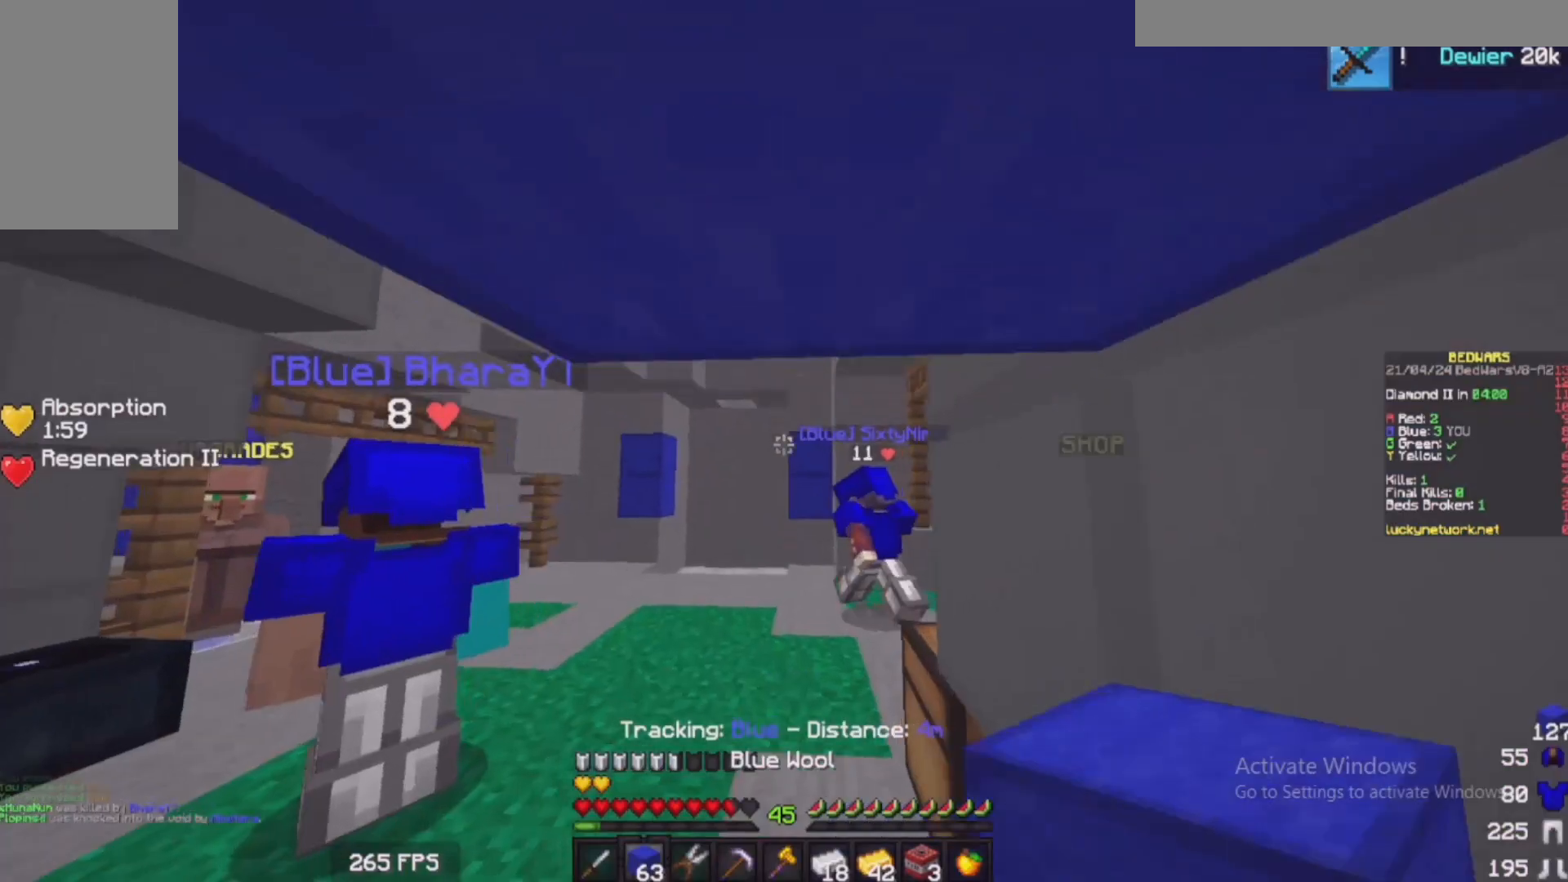
{"keys": ["d", "w"], "mouse": [], "events": [[483, "d", "down"]]}
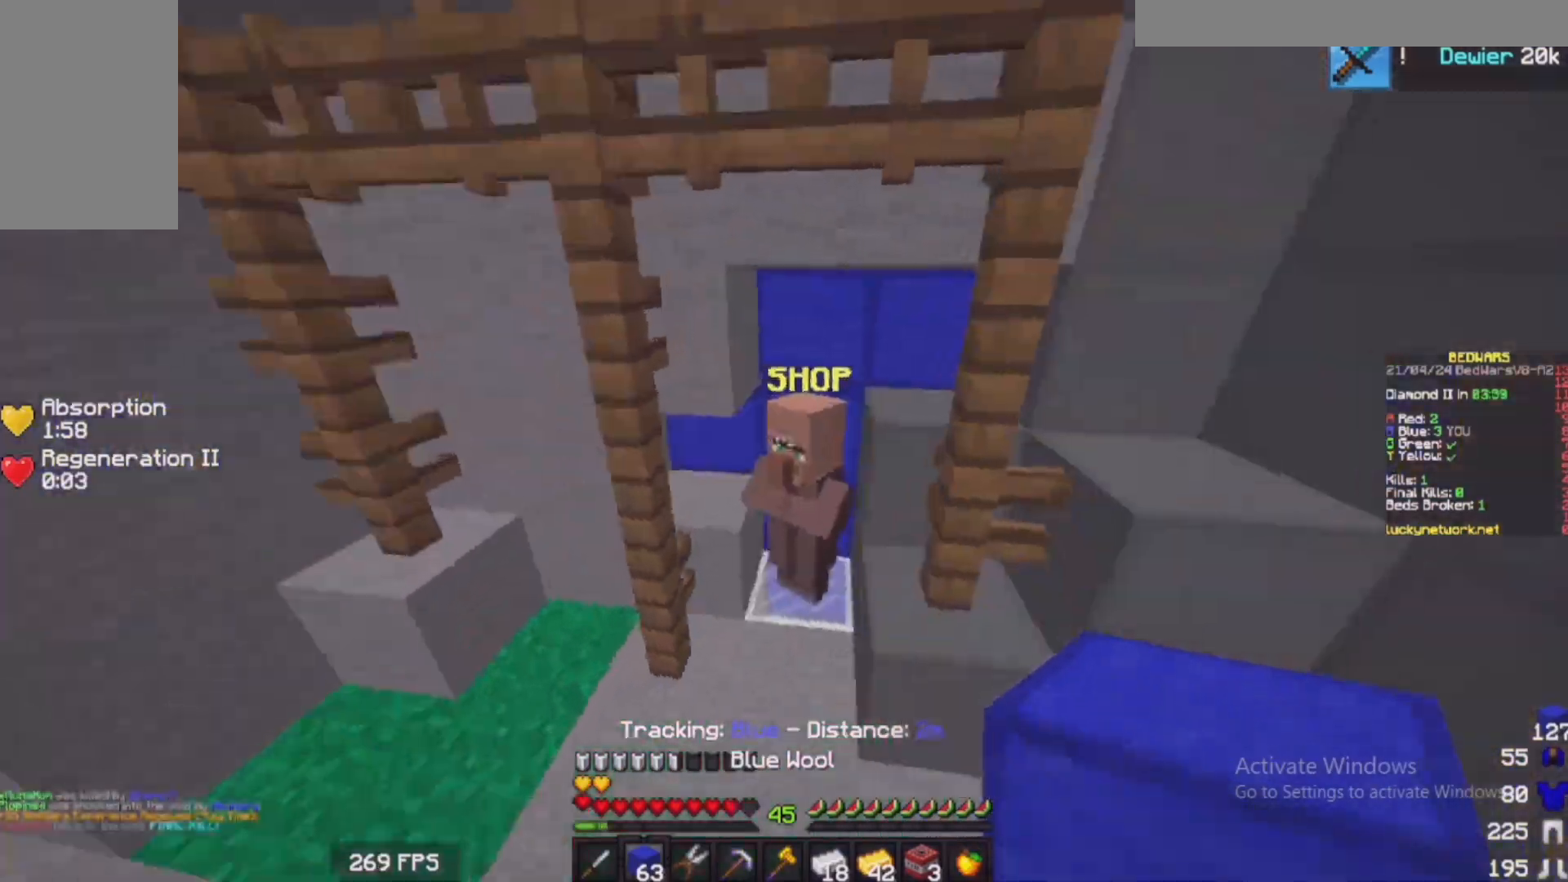
{"keys": [], "mouse": []}